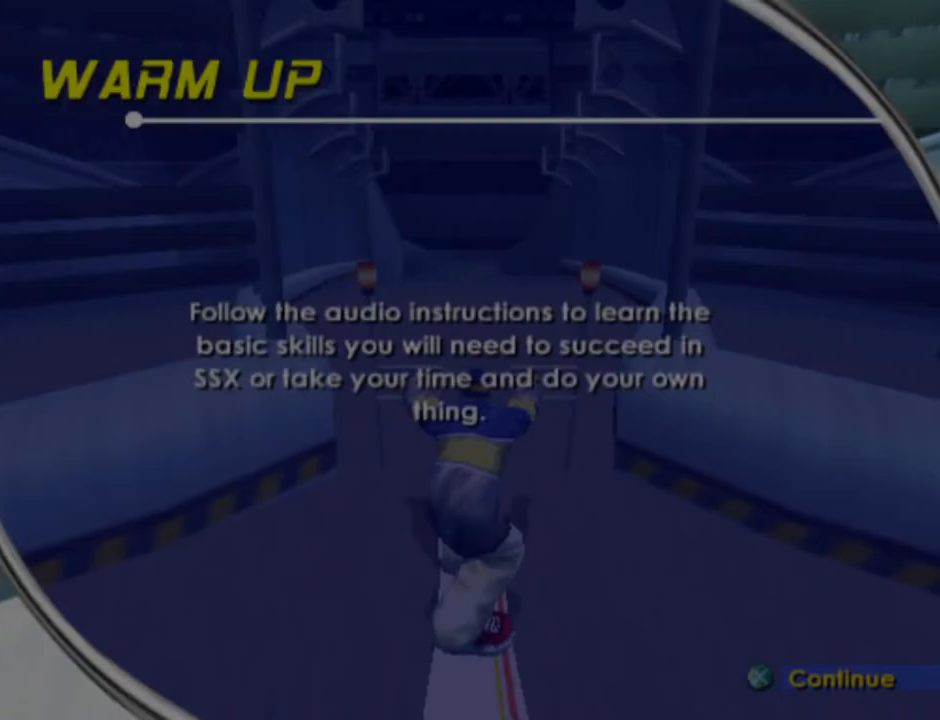
Gameplay with a controller (PlayStation layout); each line is a JSON object with the inputs held at the frame after it. "events" lists button and stick changes between this image and that frame as [ms after this image, input, new state], when the widget could be followed in between.
{"buttons": ["CROSS"], "left_stick": "center", "right_stick": "center", "events": [[367, "CROSS", "down"]]}
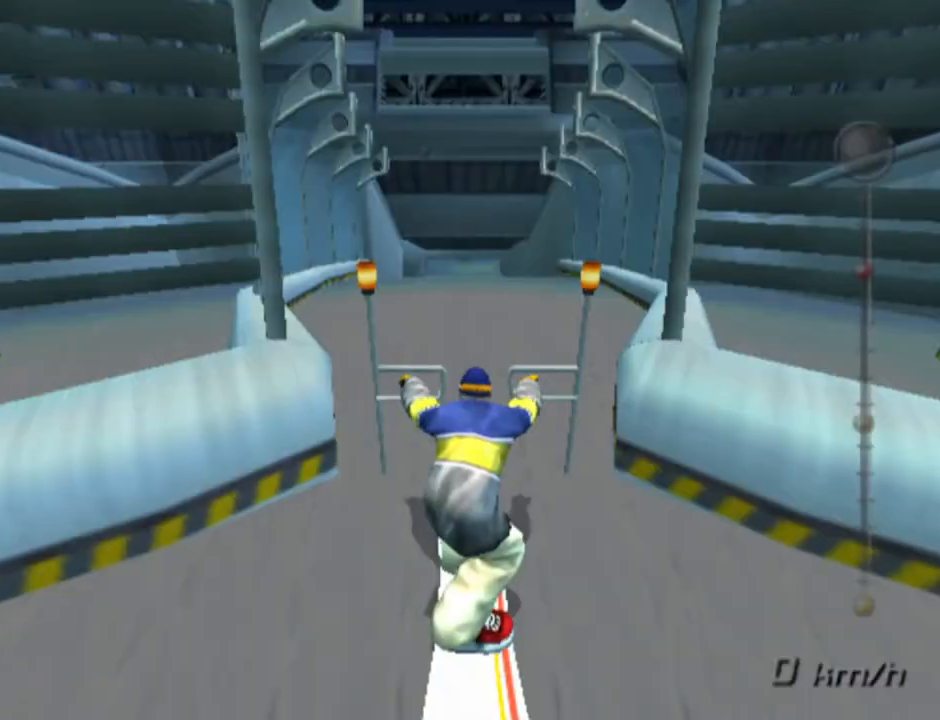
{"buttons": ["START"], "left_stick": "center", "right_stick": "center", "events": [[50, "CROSS", "up"], [500, "START", "down"]]}
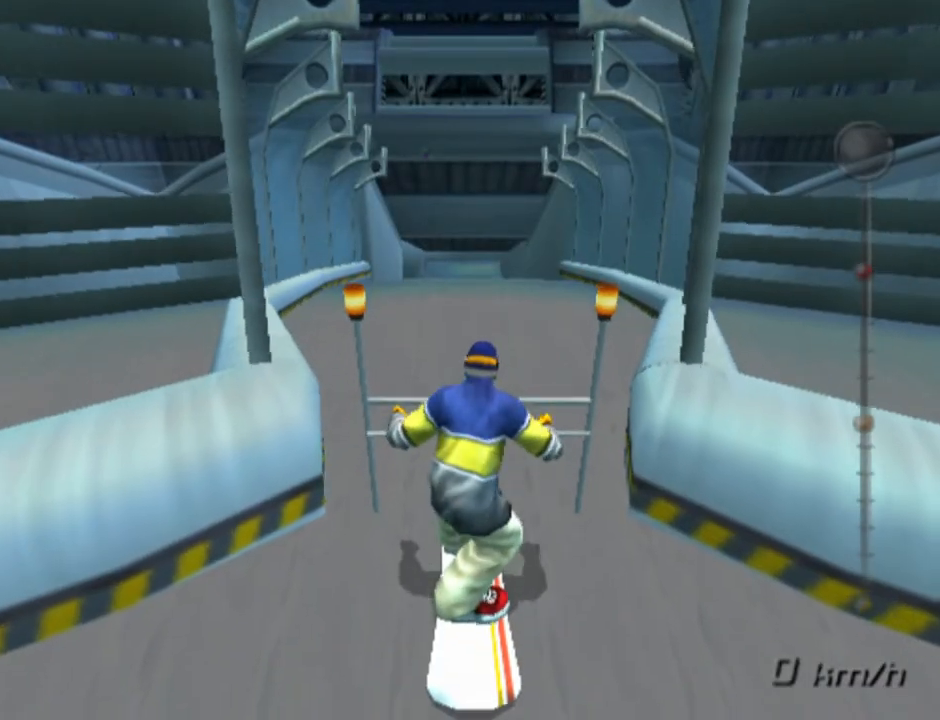
{"buttons": ["DPAD_DOWN"], "left_stick": "center", "right_stick": "center", "events": [[183, "START", "up"], [500, "DPAD_DOWN", "down"]]}
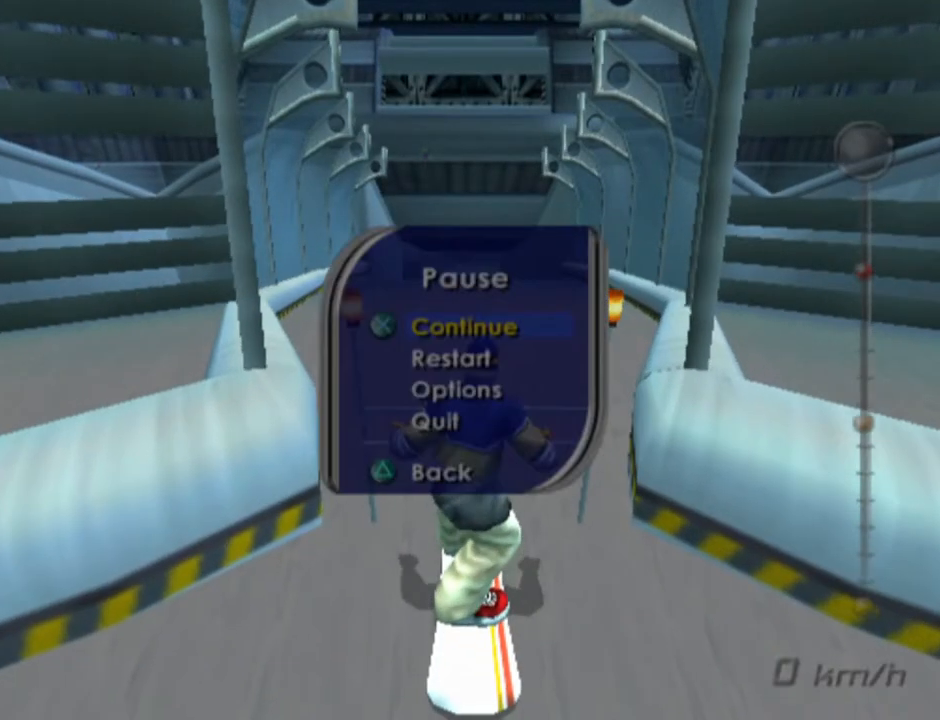
{"buttons": ["CROSS"], "left_stick": "center", "right_stick": "center", "events": [[133, "DPAD_DOWN", "up"], [183, "DPAD_DOWN", "down"], [300, "DPAD_DOWN", "up"], [417, "CROSS", "down"]]}
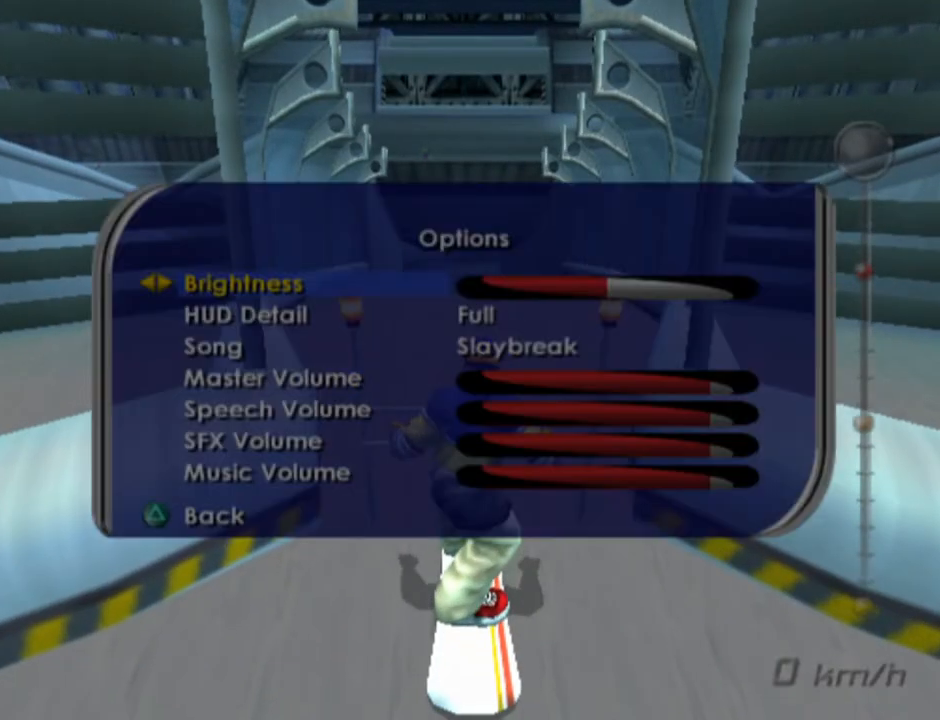
{"buttons": [], "left_stick": "center", "right_stick": "center", "events": [[17, "CROSS", "up"], [317, "DPAD_DOWN", "down"], [433, "DPAD_DOWN", "up"]]}
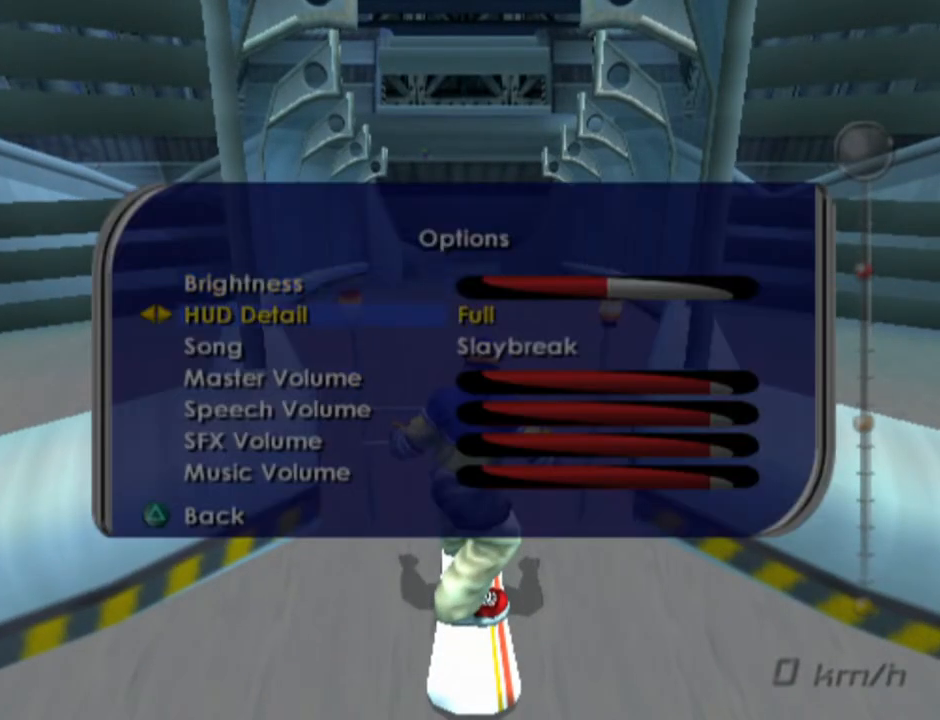
{"buttons": [], "left_stick": "center", "right_stick": "center", "events": [[33, "DPAD_DOWN", "down"], [150, "DPAD_DOWN", "up"], [233, "DPAD_DOWN", "down"], [350, "DPAD_DOWN", "up"]]}
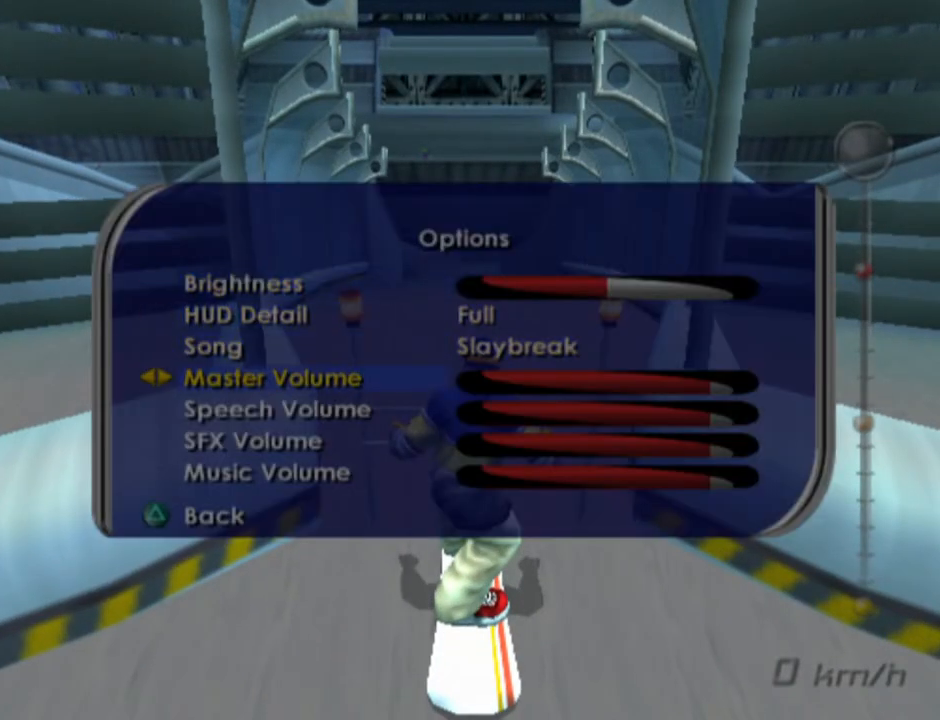
{"buttons": [], "left_stick": "center", "right_stick": "center", "events": [[333, "DPAD_DOWN", "down"], [450, "DPAD_DOWN", "up"]]}
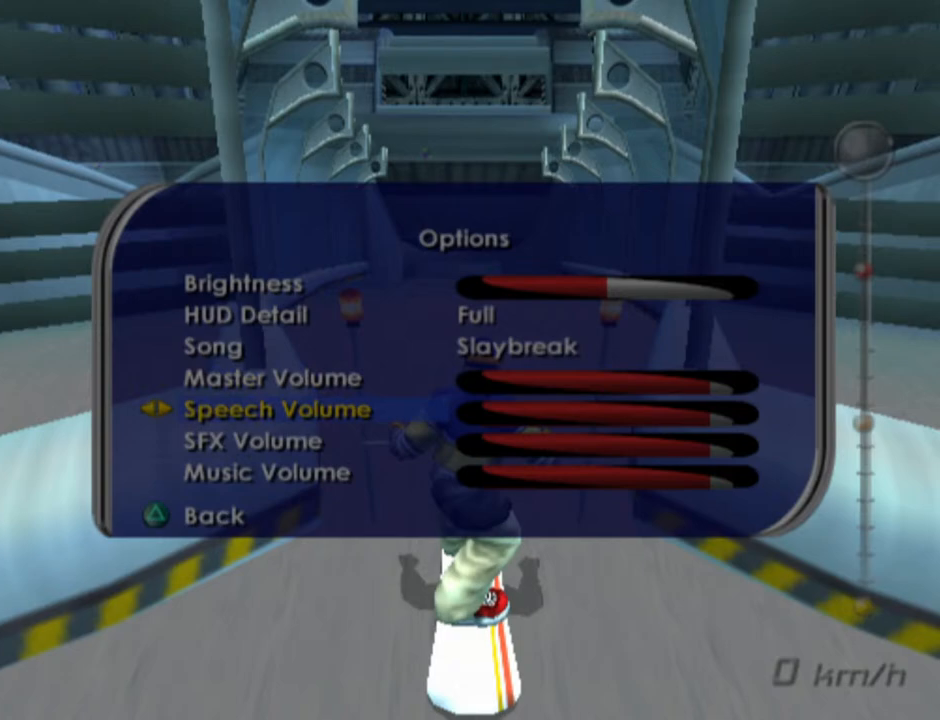
{"buttons": [], "left_stick": "center", "right_stick": "center", "events": [[67, "DPAD_LEFT", "down"], [167, "DPAD_LEFT", "up"], [267, "DPAD_LEFT", "down"], [350, "DPAD_LEFT", "up"], [433, "DPAD_LEFT", "down"], [483, "DPAD_LEFT", "up"]]}
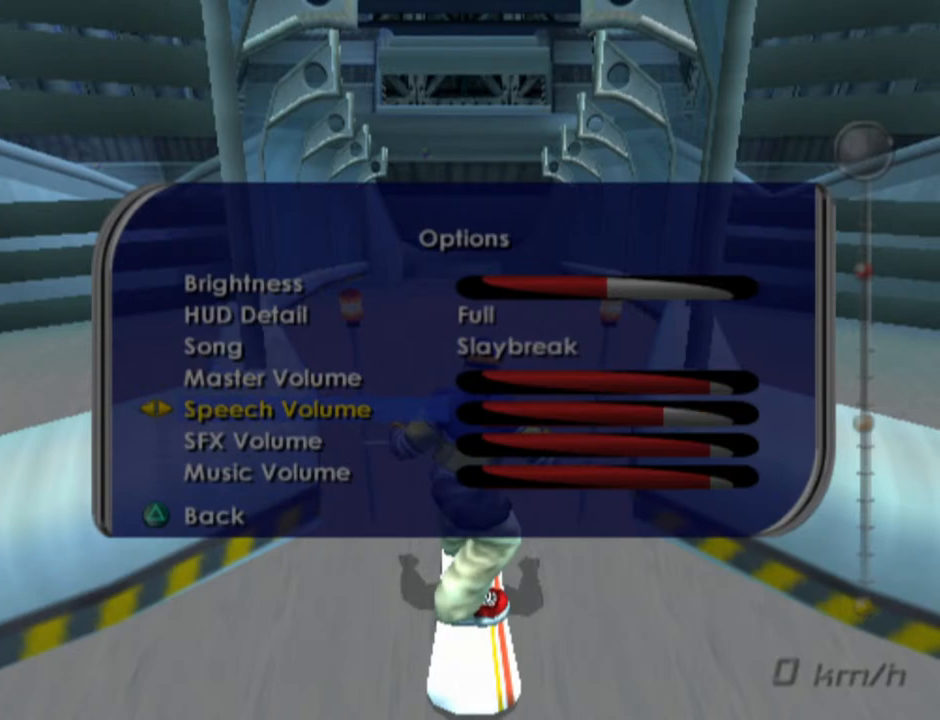
{"buttons": [], "left_stick": "center", "right_stick": "center", "events": [[83, "DPAD_LEFT", "down"], [167, "DPAD_LEFT", "up"], [267, "DPAD_LEFT", "down"], [300, "DPAD_LEFT", "up"]]}
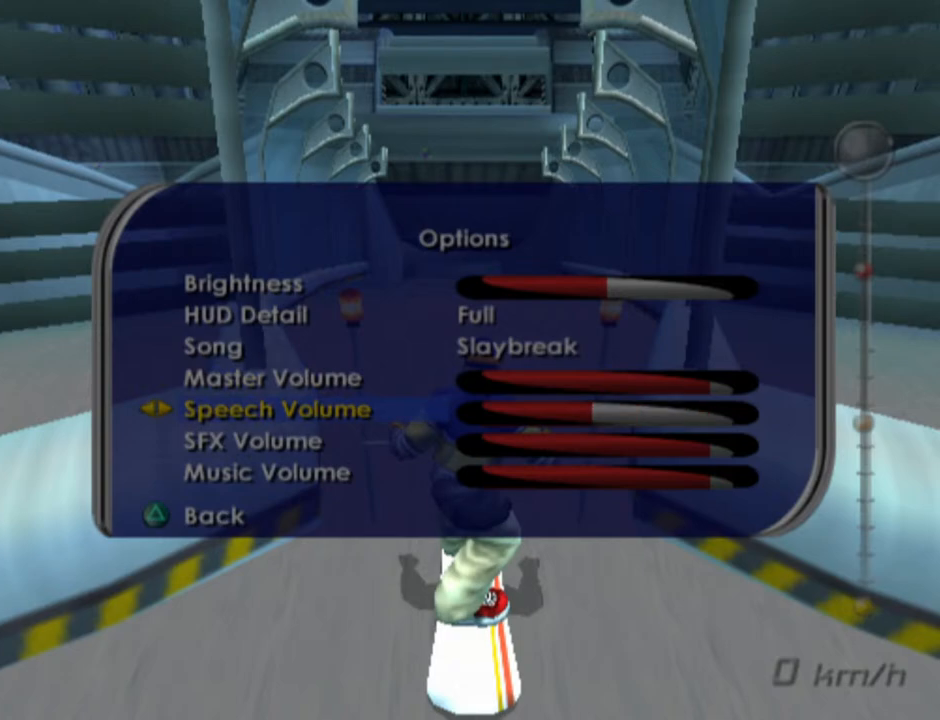
{"buttons": ["DPAD_LEFT"], "left_stick": "center", "right_stick": "center", "events": [[250, "DPAD_UP", "down"], [317, "DPAD_UP", "up"], [450, "DPAD_LEFT", "down"]]}
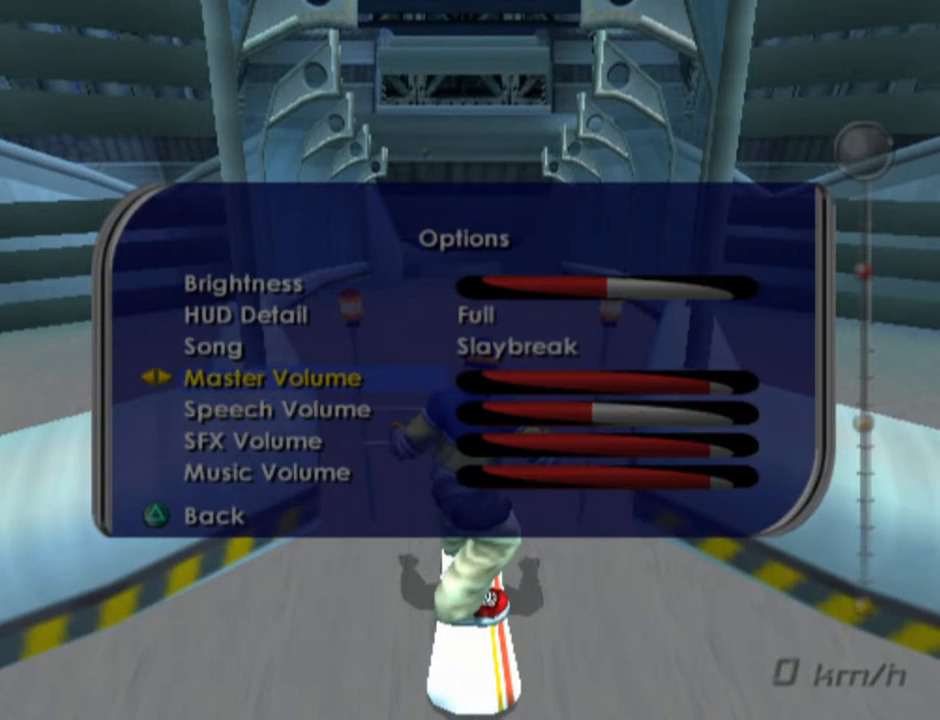
{"buttons": [], "left_stick": "center", "right_stick": "center", "events": [[33, "DPAD_LEFT", "up"], [117, "DPAD_LEFT", "down"], [217, "DPAD_LEFT", "up"], [267, "DPAD_LEFT", "down"], [333, "DPAD_LEFT", "up"], [383, "DPAD_LEFT", "down"], [483, "DPAD_LEFT", "up"]]}
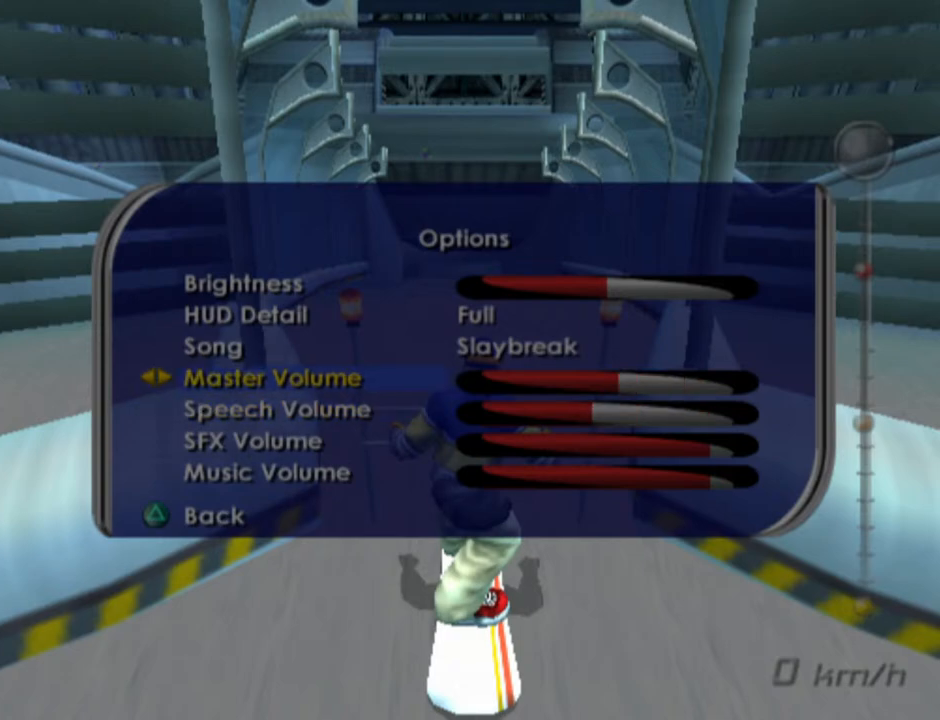
{"buttons": ["DPAD_DOWN"], "left_stick": "center", "right_stick": "center", "events": [[33, "DPAD_LEFT", "down"], [150, "DPAD_LEFT", "up"], [450, "DPAD_DOWN", "down"]]}
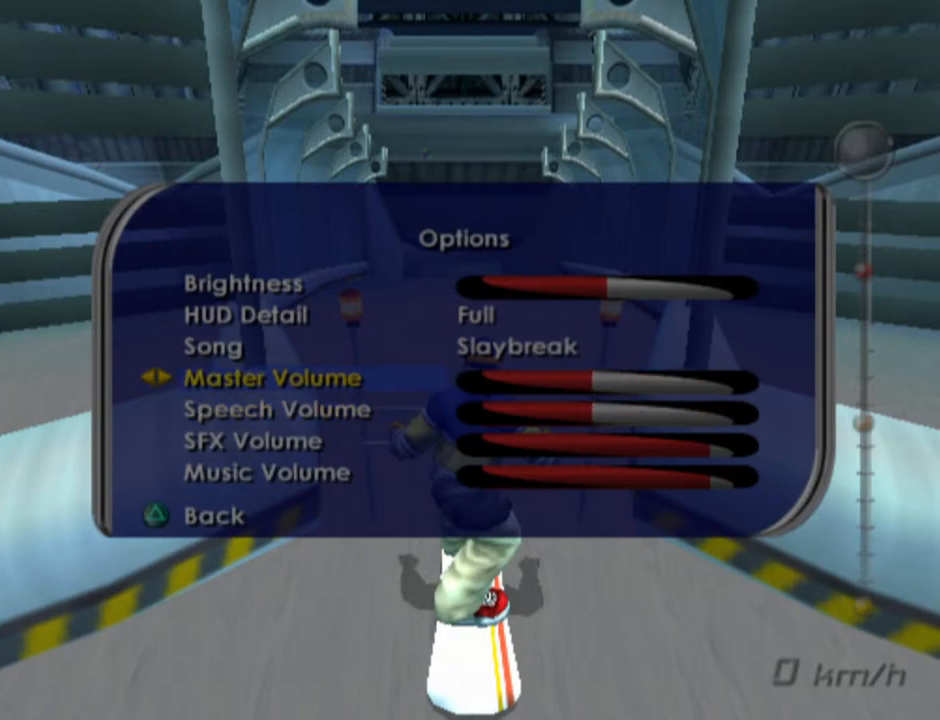
{"buttons": [], "left_stick": "center", "right_stick": "center", "events": [[50, "DPAD_DOWN", "up"], [133, "DPAD_RIGHT", "down"], [233, "DPAD_RIGHT", "up"], [283, "DPAD_RIGHT", "down"], [350, "DPAD_RIGHT", "up"], [433, "DPAD_RIGHT", "down"], [467, "DPAD_RIGHT", "up"]]}
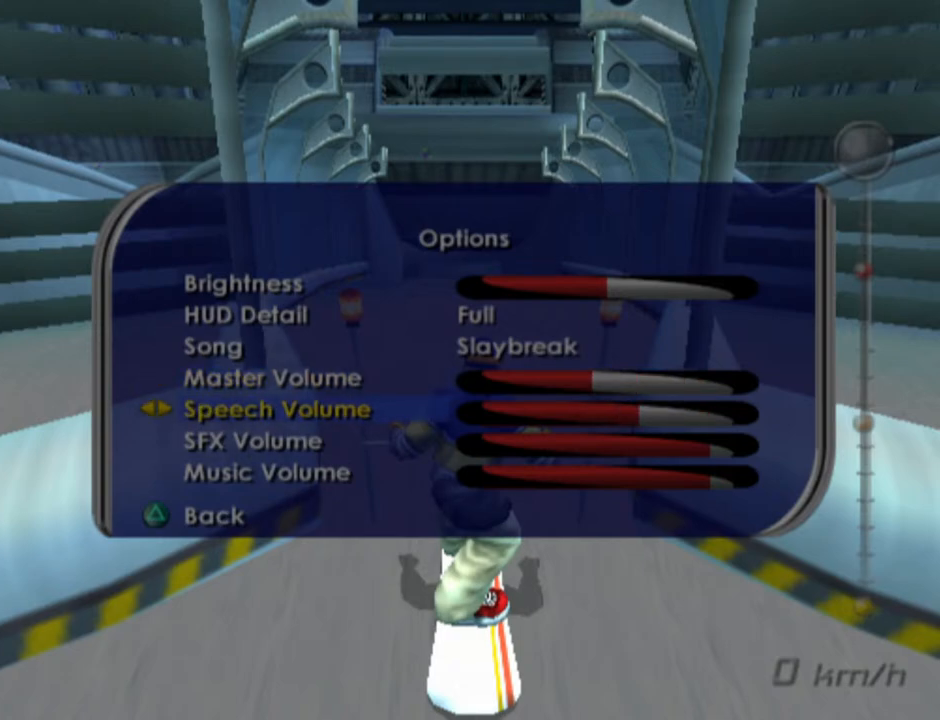
{"buttons": [], "left_stick": "center", "right_stick": "center", "events": [[67, "DPAD_RIGHT", "down"], [133, "DPAD_RIGHT", "up"], [200, "DPAD_RIGHT", "down"], [267, "DPAD_RIGHT", "up"]]}
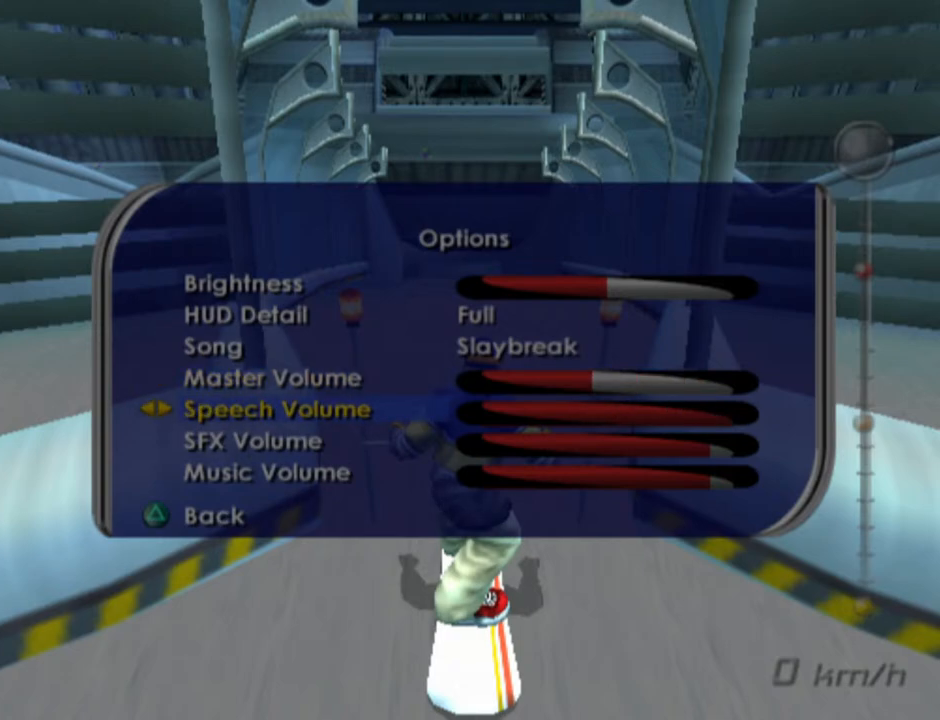
{"buttons": [], "left_stick": "center", "right_stick": "center", "events": [[217, "DPAD_UP", "down"], [317, "DPAD_UP", "up"]]}
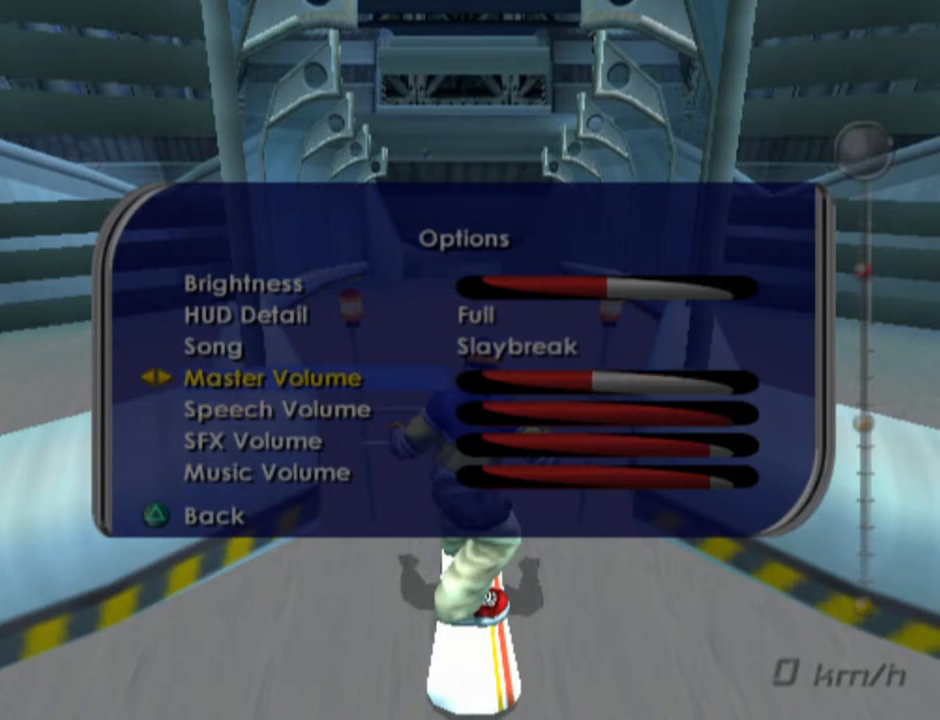
{"buttons": [], "left_stick": "center", "right_stick": "center", "events": [[383, "DPAD_DOWN", "down"], [483, "DPAD_DOWN", "up"]]}
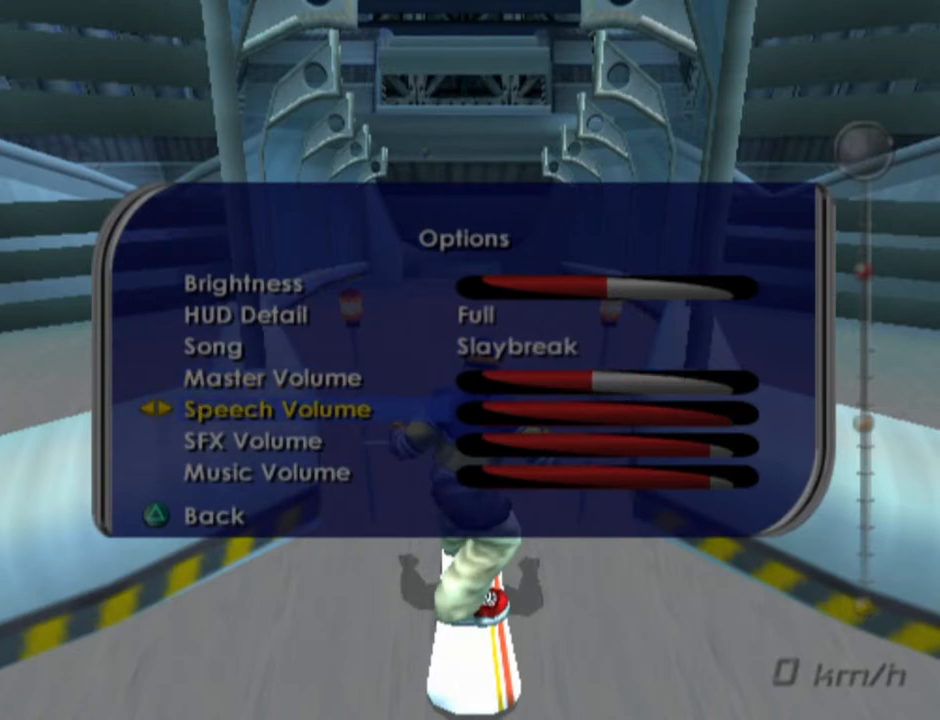
{"buttons": [], "left_stick": "center", "right_stick": "center", "events": [[83, "DPAD_LEFT", "down"], [183, "DPAD_LEFT", "up"], [317, "DPAD_UP", "down"], [400, "DPAD_UP", "up"]]}
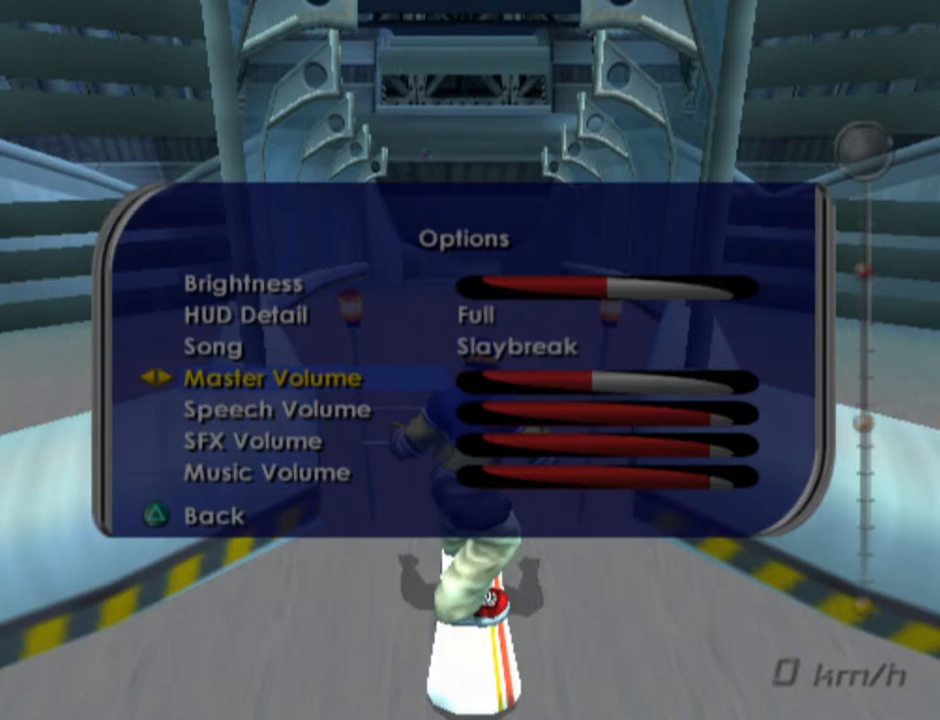
{"buttons": [], "left_stick": "center", "right_stick": "center", "events": [[133, "DPAD_LEFT", "down"], [233, "DPAD_LEFT", "up"]]}
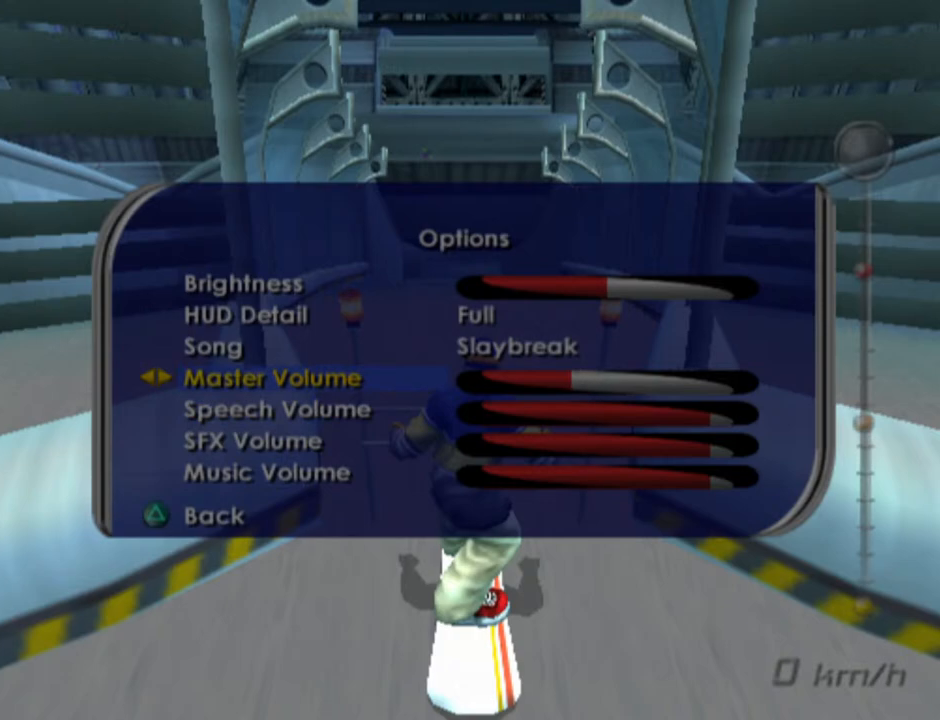
{"buttons": [], "left_stick": "center", "right_stick": "center", "events": []}
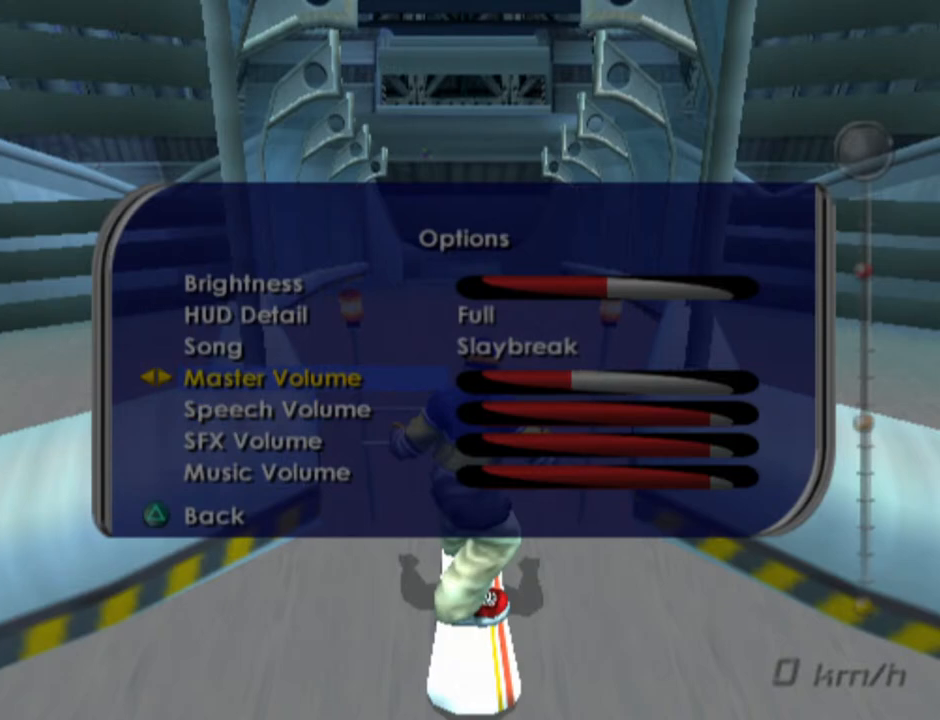
{"buttons": [], "left_stick": "center", "right_stick": "center", "events": []}
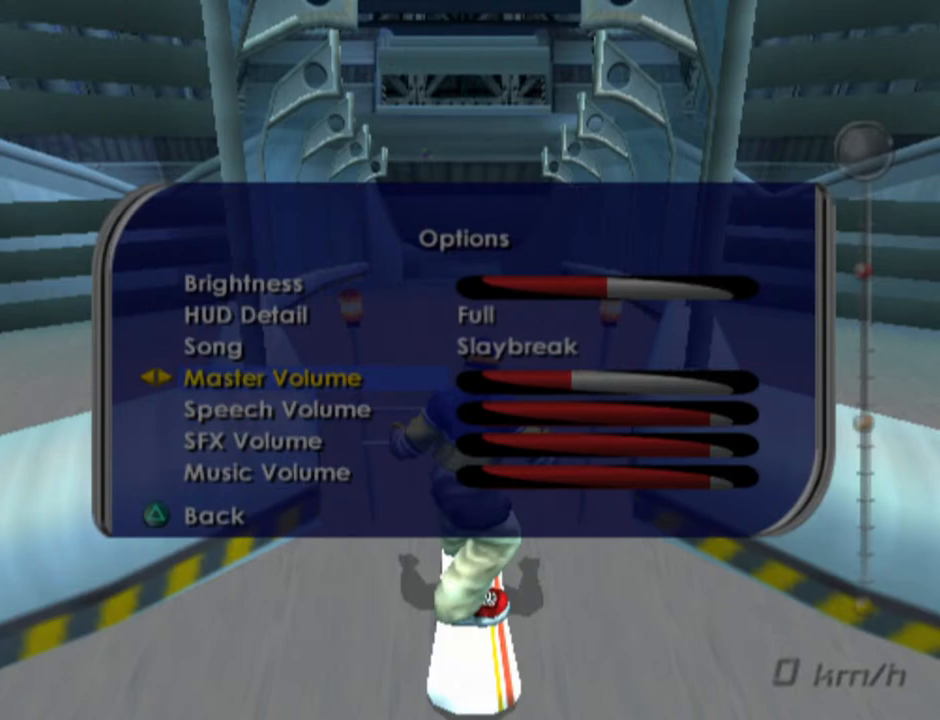
{"buttons": [], "left_stick": "center", "right_stick": "center", "events": []}
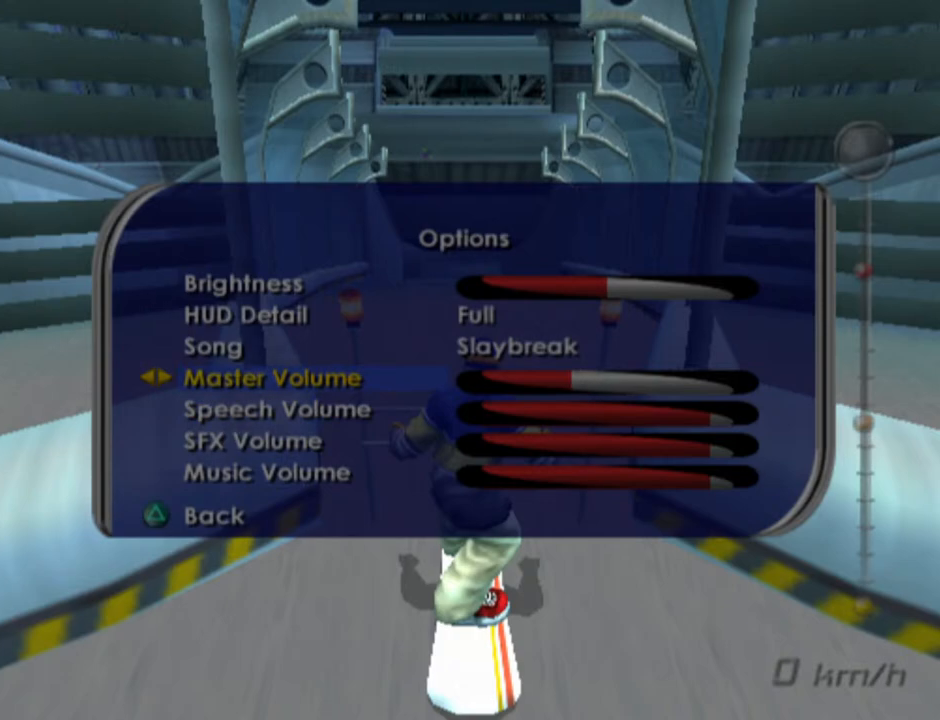
{"buttons": [], "left_stick": "center", "right_stick": "center", "events": [[283, "DPAD_RIGHT", "down"], [400, "DPAD_RIGHT", "up"]]}
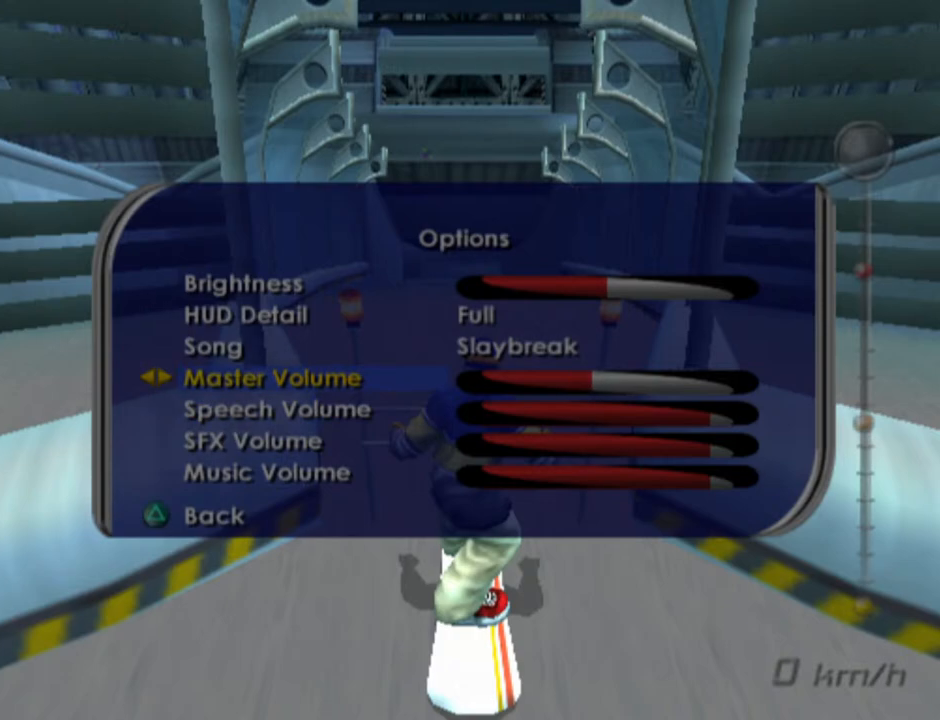
{"buttons": [], "left_stick": "center", "right_stick": "center", "events": [[50, "DPAD_LEFT", "down"], [167, "DPAD_LEFT", "up"]]}
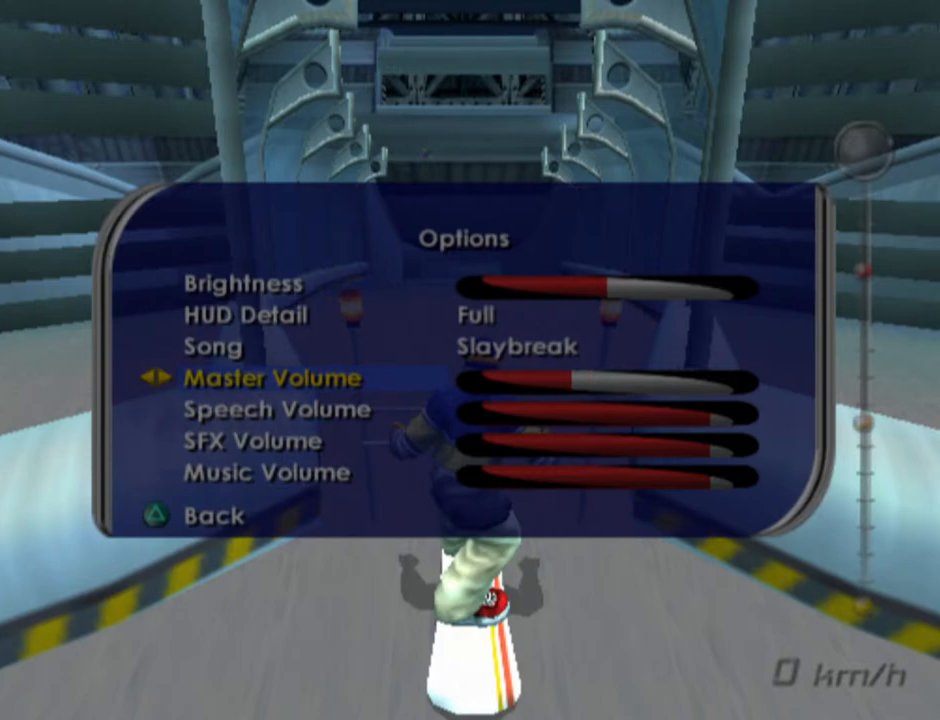
{"buttons": ["DPAD_LEFT"], "left_stick": "center", "right_stick": "center", "events": [[217, "DPAD_LEFT", "down"], [317, "DPAD_LEFT", "up"], [483, "DPAD_LEFT", "down"]]}
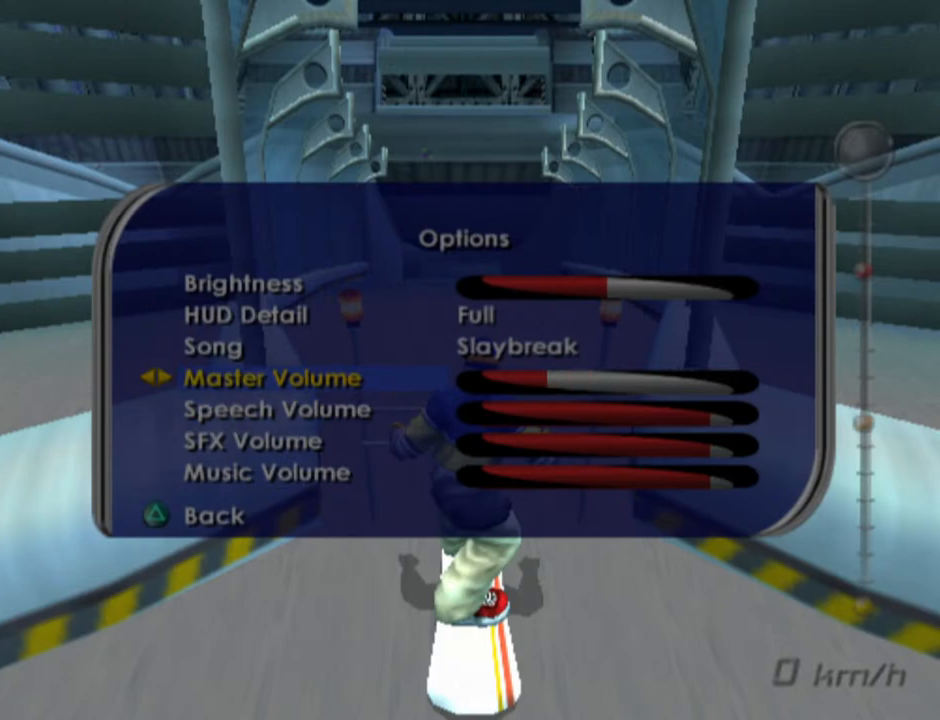
{"buttons": [], "left_stick": "center", "right_stick": "center", "events": [[83, "DPAD_LEFT", "up"]]}
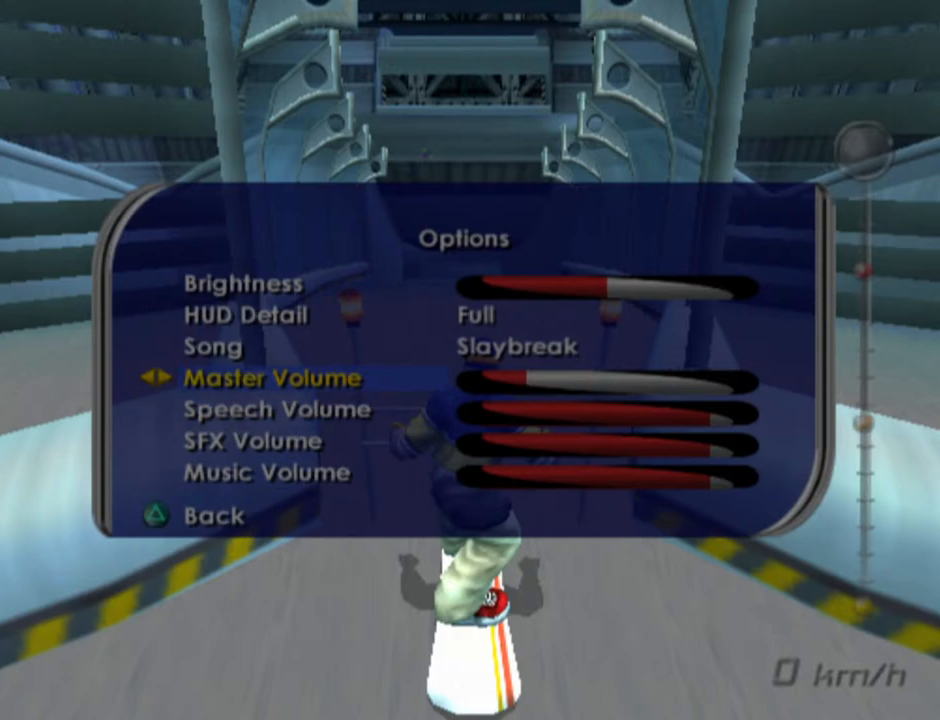
{"buttons": [], "left_stick": "center", "right_stick": "center", "events": []}
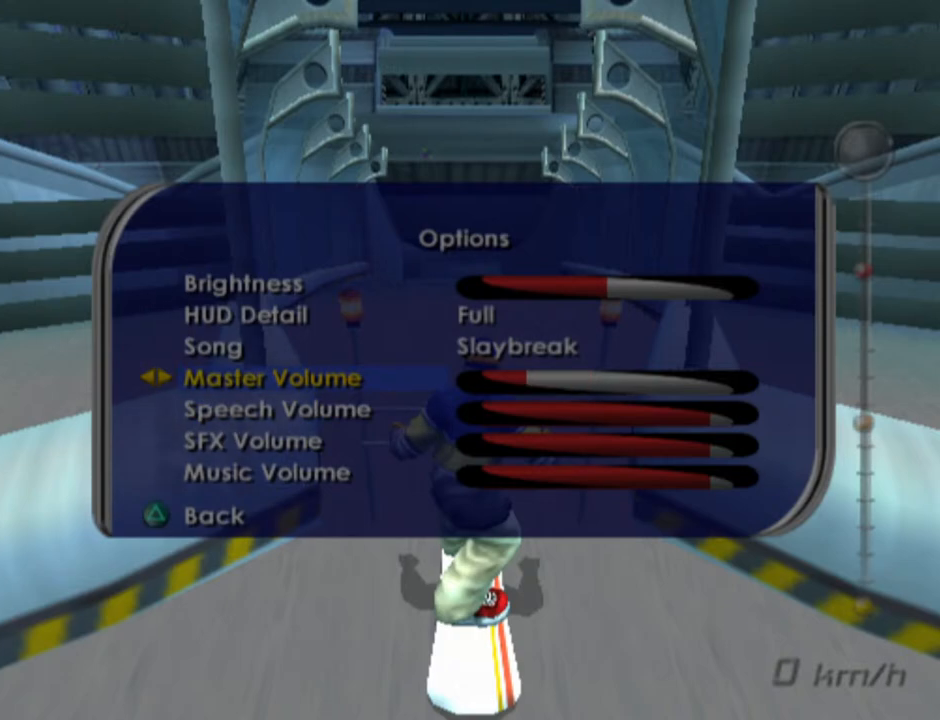
{"buttons": [], "left_stick": "center", "right_stick": "center", "events": [[350, "TRIANGLE", "down"], [500, "TRIANGLE", "up"]]}
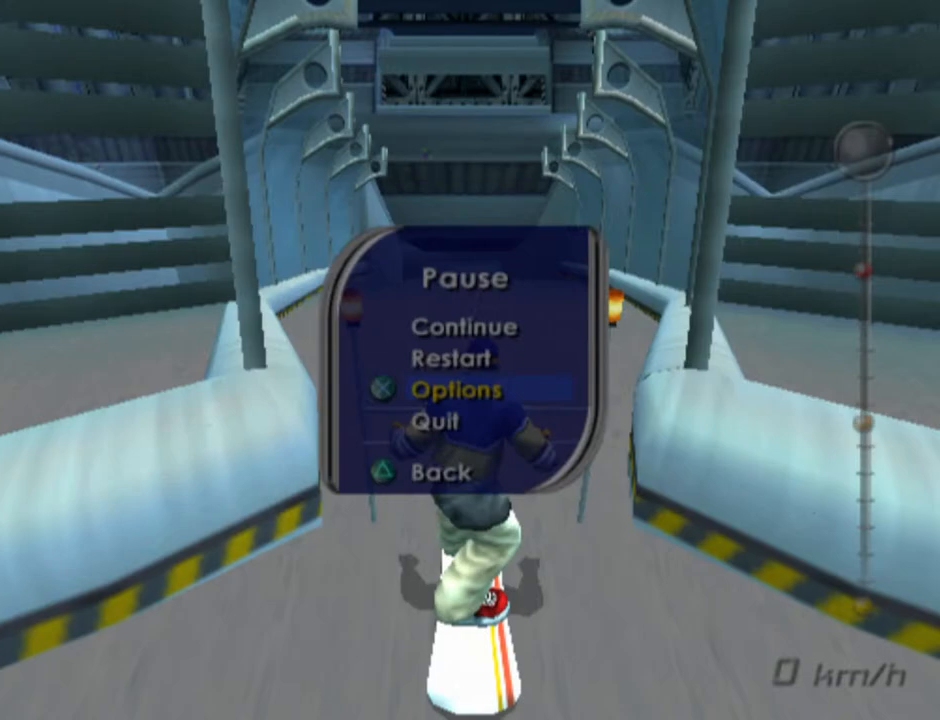
{"buttons": [], "left_stick": "center", "right_stick": "center", "events": []}
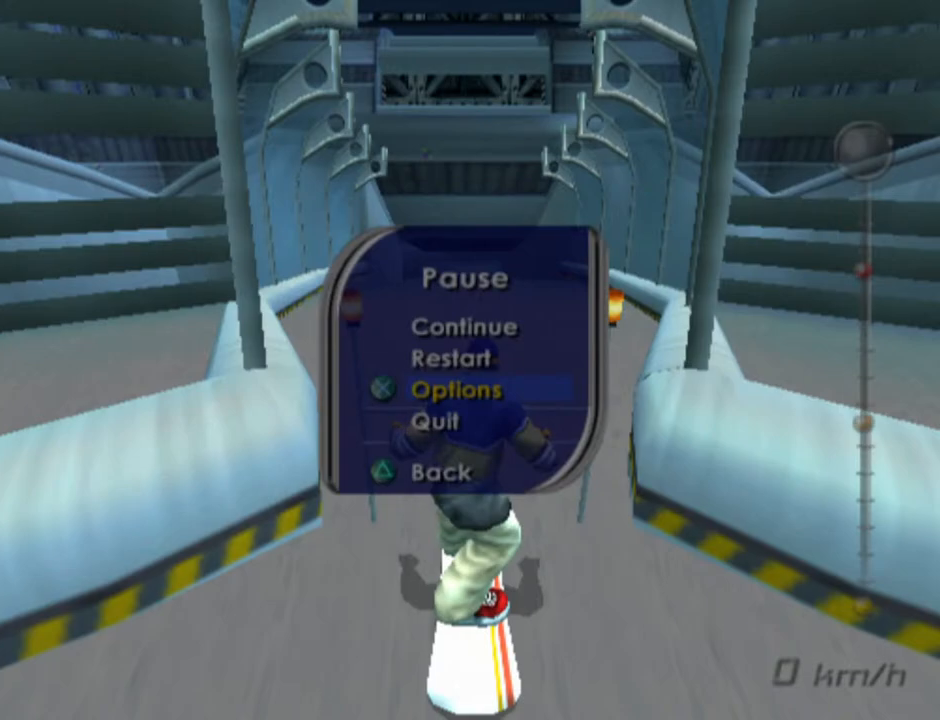
{"buttons": [], "left_stick": "center", "right_stick": "center", "events": [[167, "TRIANGLE", "down"], [333, "TRIANGLE", "up"]]}